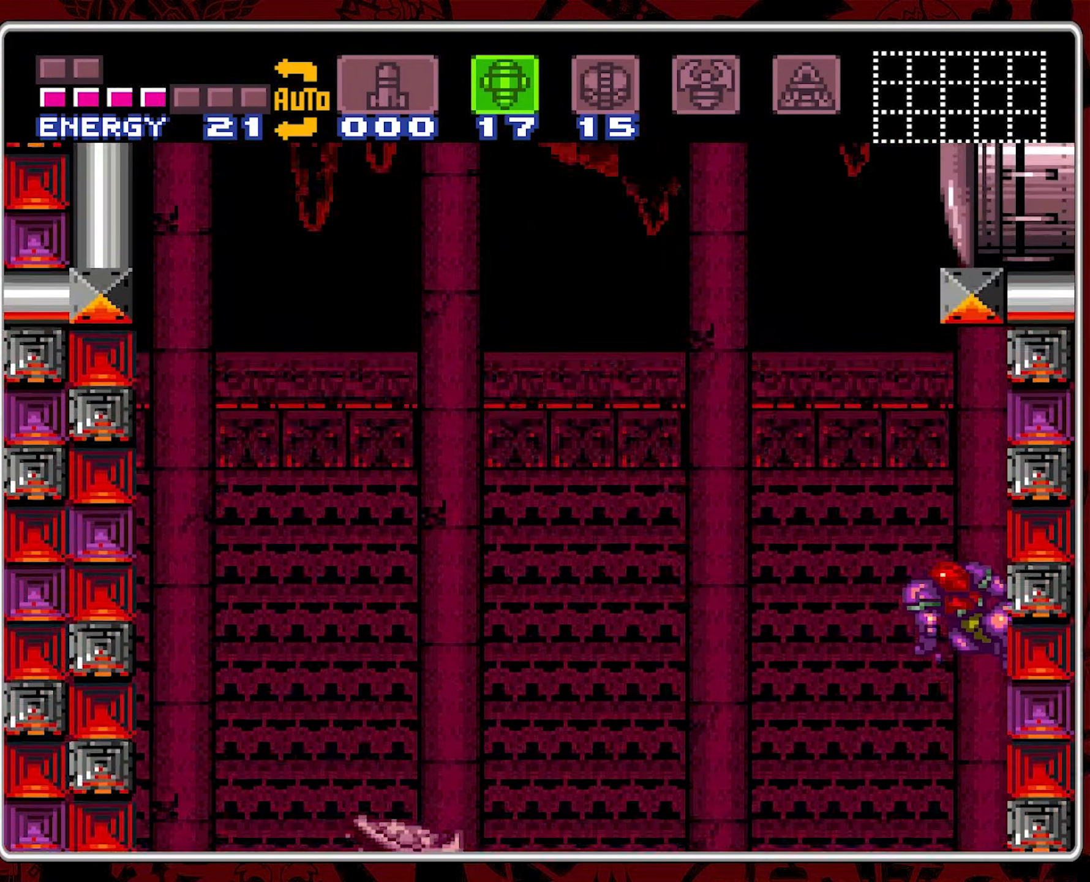
Gameplay with a controller (Nintendo layout); each line is a JSON object with the inputs held at the frame after it. "events" lists button and stick changes between this image and that frame as [ms after this image, input, new state], when the widget could be followed in between. Not read: L3 R3.
{"buttons": ["DPAD_LEFT"], "events": [[116, "DPAD_LEFT", "up"], [266, "DPAD_LEFT", "down"], [366, "B", "up"]]}
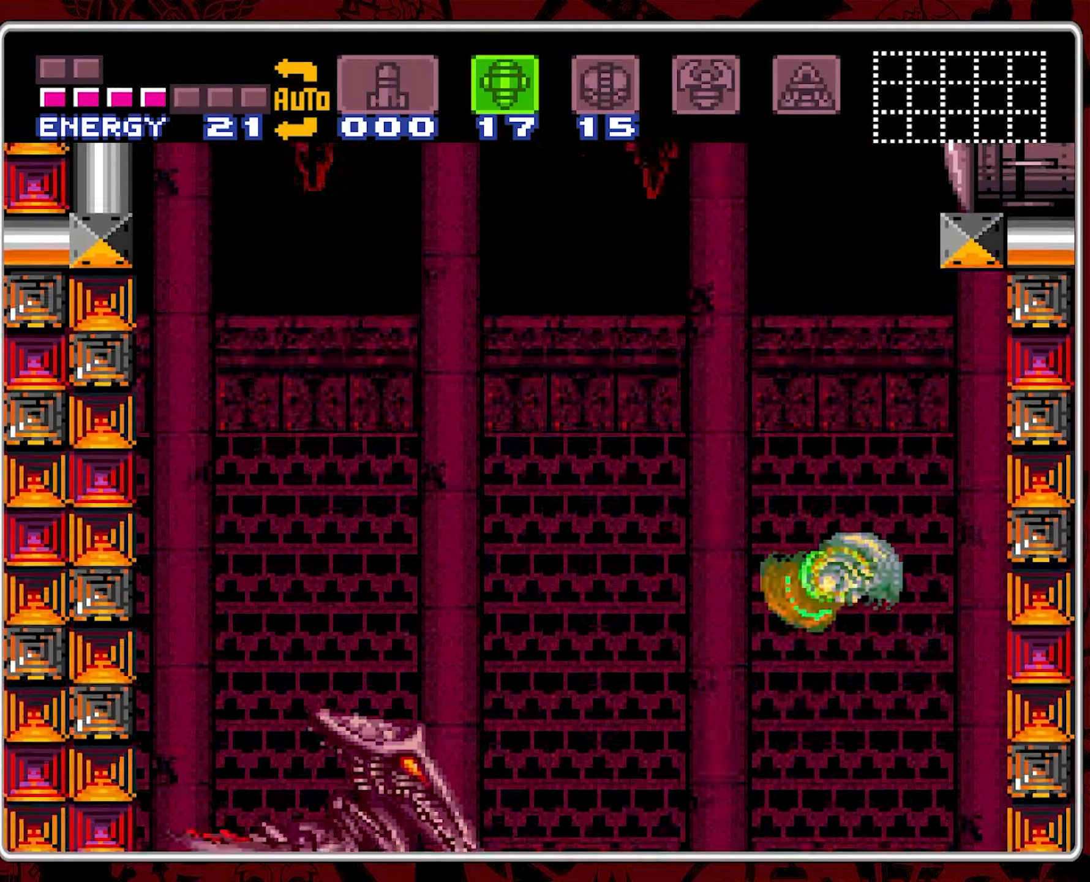
{"buttons": [], "events": [[116, "Y", "down"], [233, "Y", "up"], [250, "DPAD_LEFT", "up"]]}
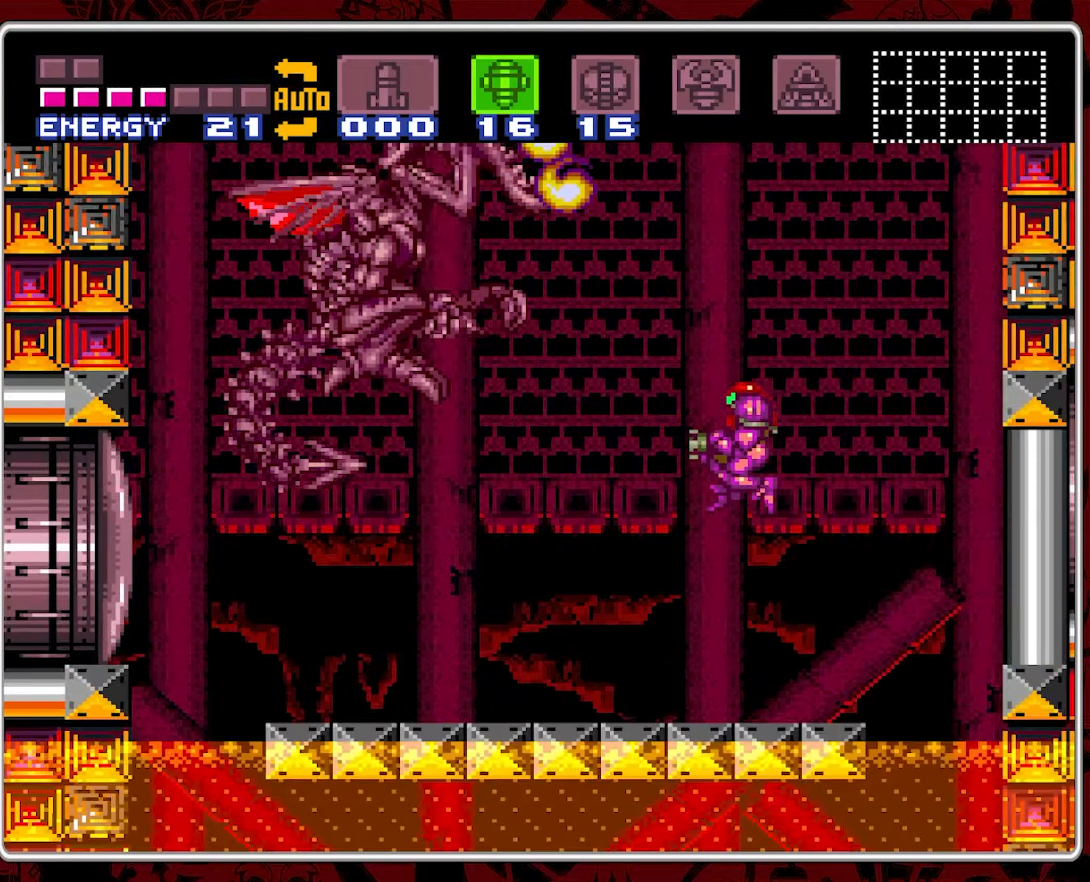
{"buttons": ["DPAD_RIGHT"], "events": [[33, "DPAD_LEFT", "down"], [233, "DPAD_LEFT", "up"], [333, "DPAD_RIGHT", "down"]]}
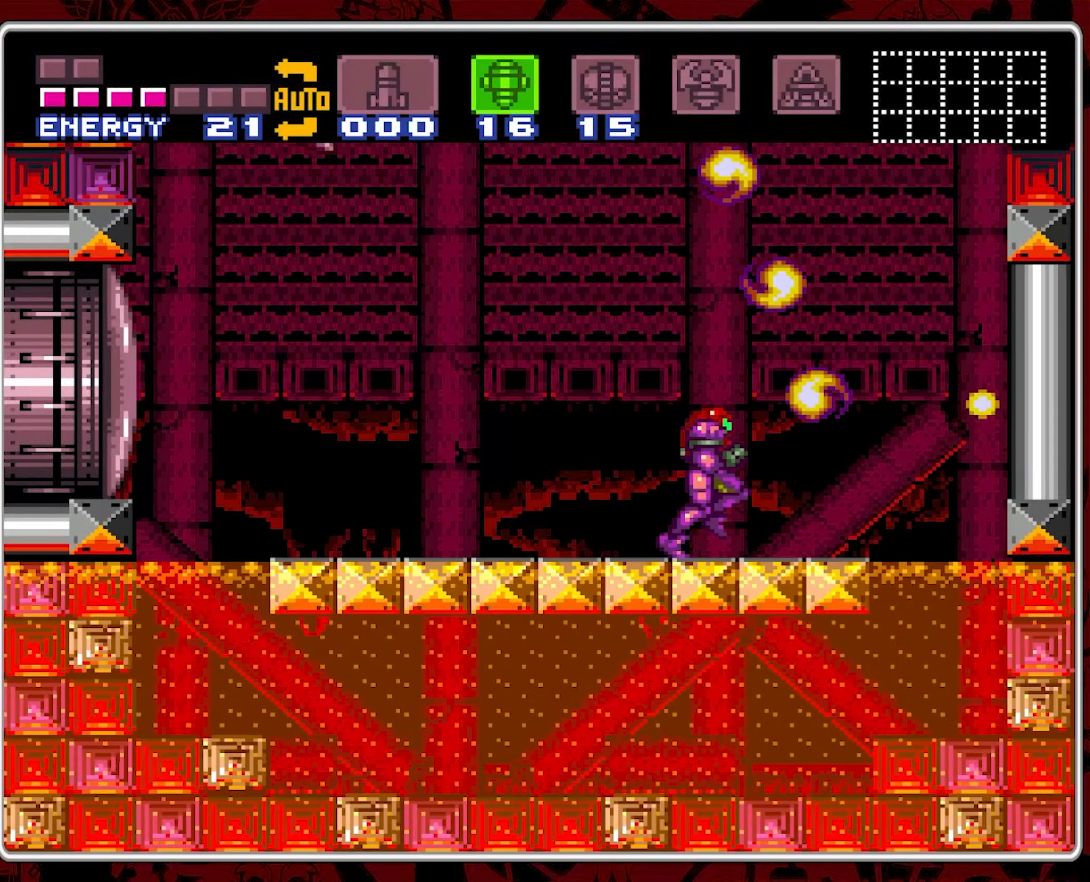
{"buttons": ["B"], "events": [[150, "B", "down"], [333, "DPAD_RIGHT", "up"]]}
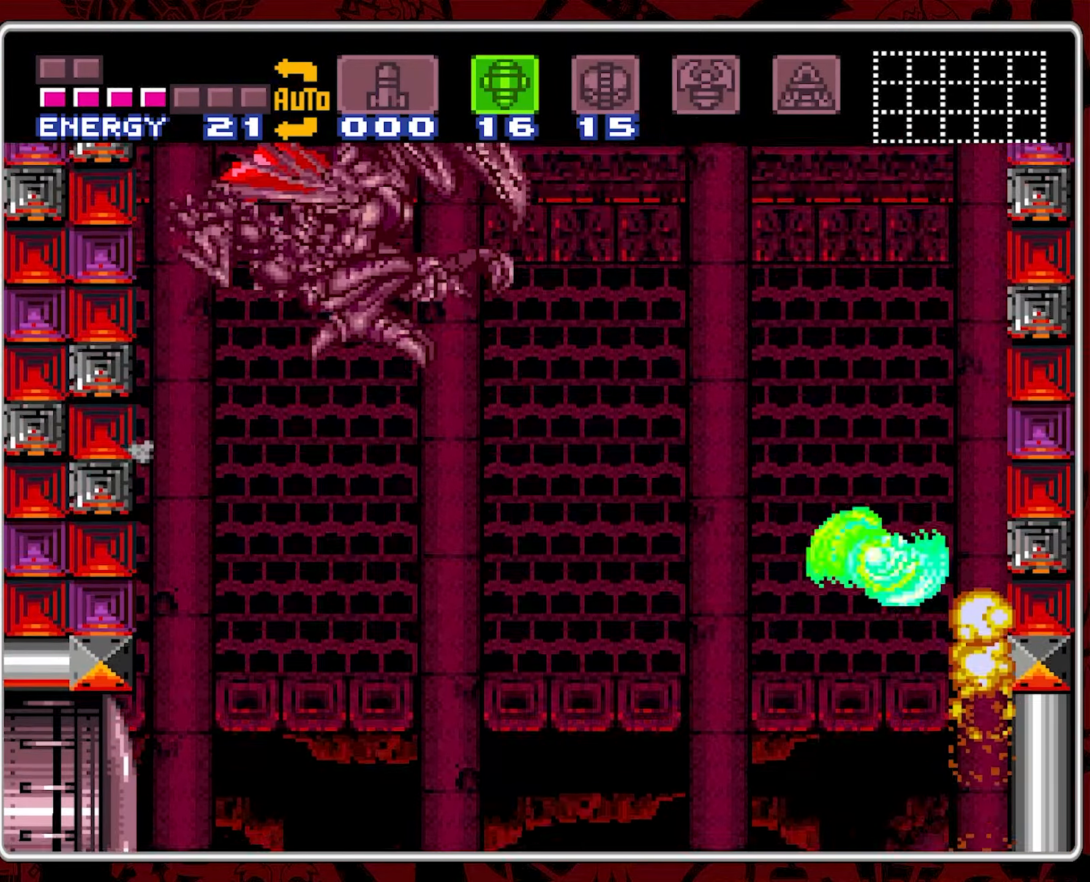
{"buttons": ["B"], "events": [[316, "DPAD_LEFT", "down"], [466, "DPAD_LEFT", "up"]]}
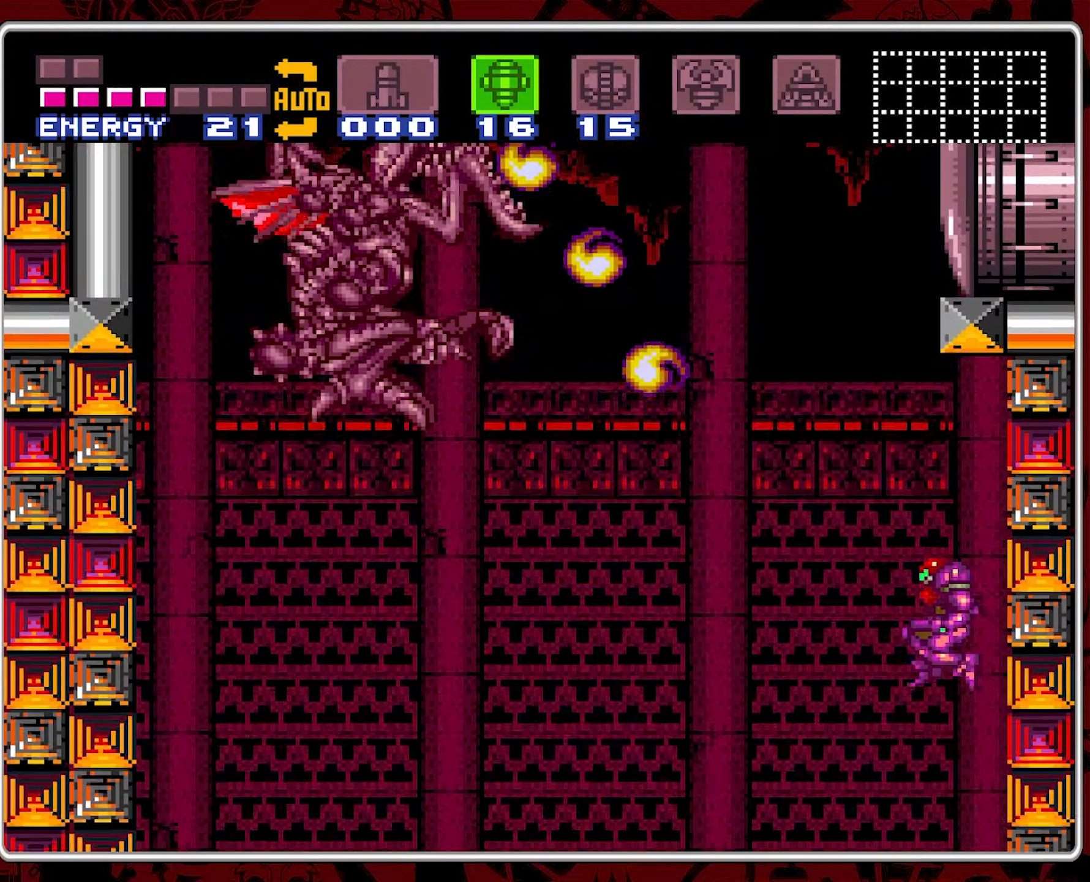
{"buttons": ["DPAD_LEFT"], "events": [[316, "DPAD_LEFT", "down"], [350, "B", "up"]]}
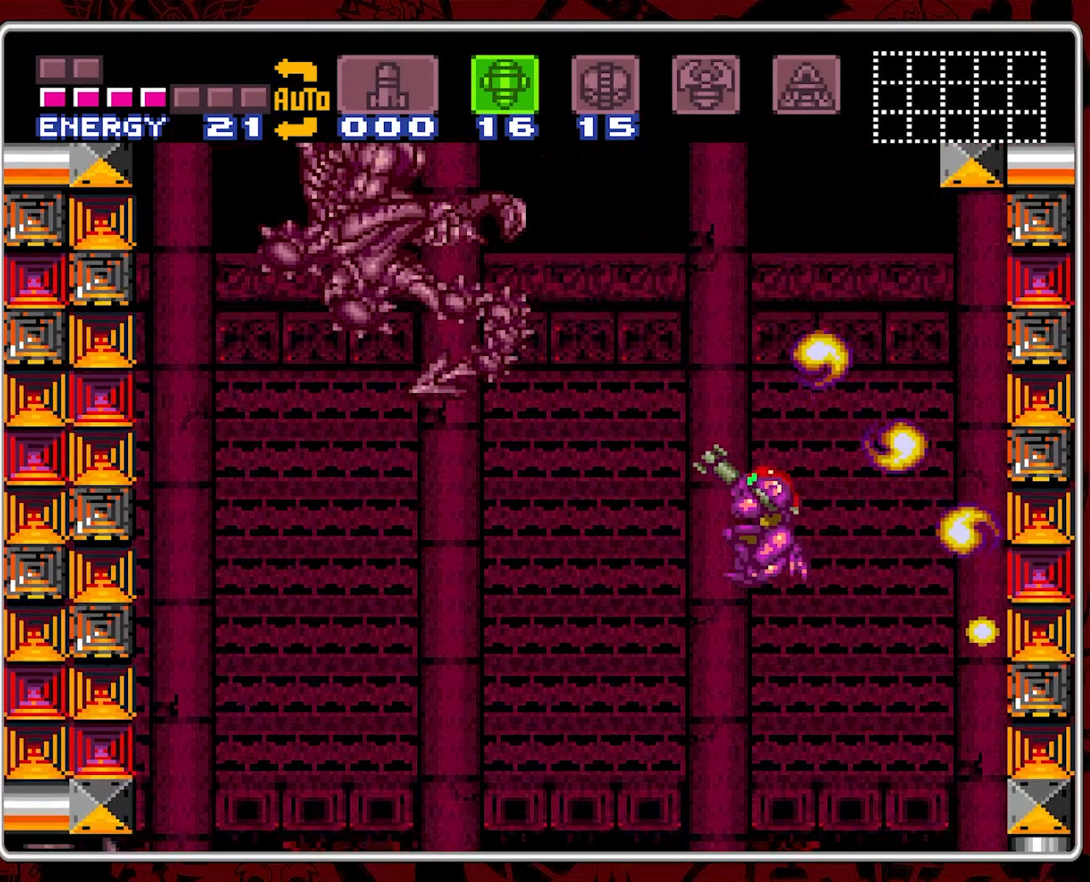
{"buttons": ["DPAD_LEFT"], "events": [[16, "Y", "down"], [33, "DPAD_LEFT", "up"], [150, "Y", "up"], [233, "DPAD_LEFT", "down"]]}
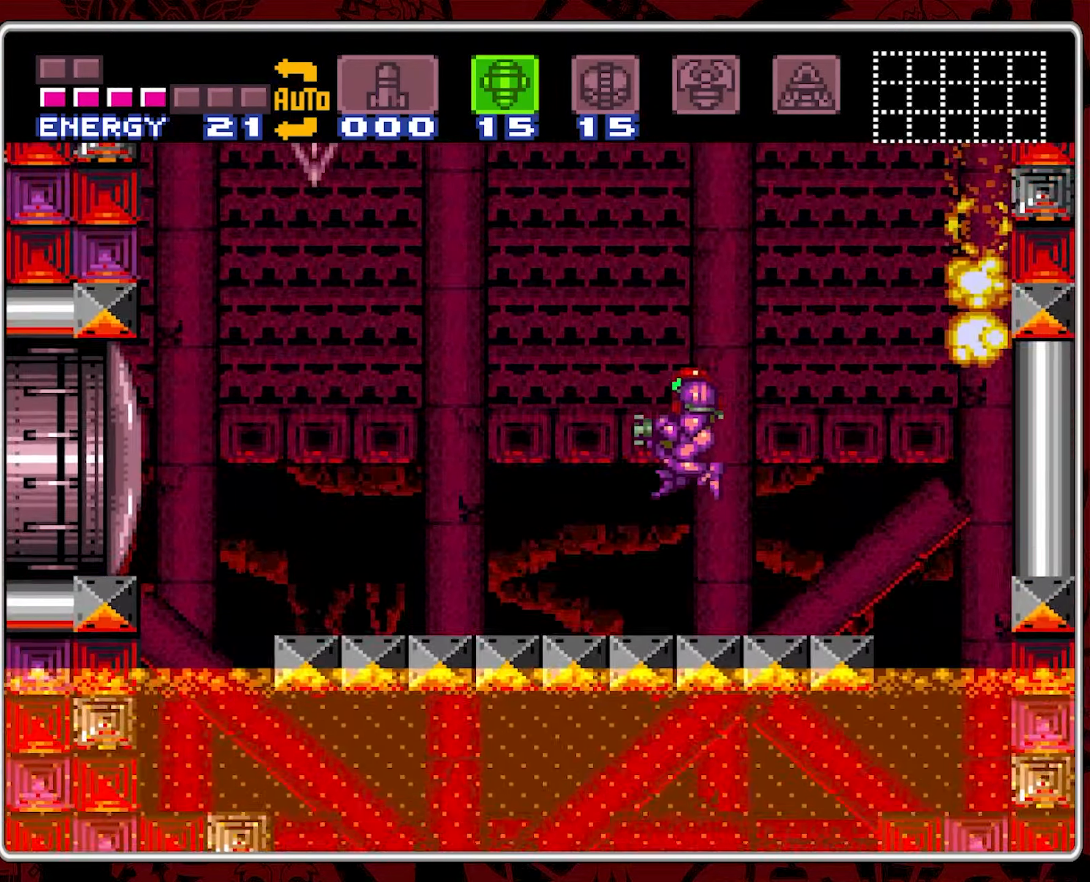
{"buttons": ["B", "DPAD_RIGHT"], "events": [[50, "DPAD_LEFT", "up"], [166, "DPAD_RIGHT", "down"], [466, "B", "down"]]}
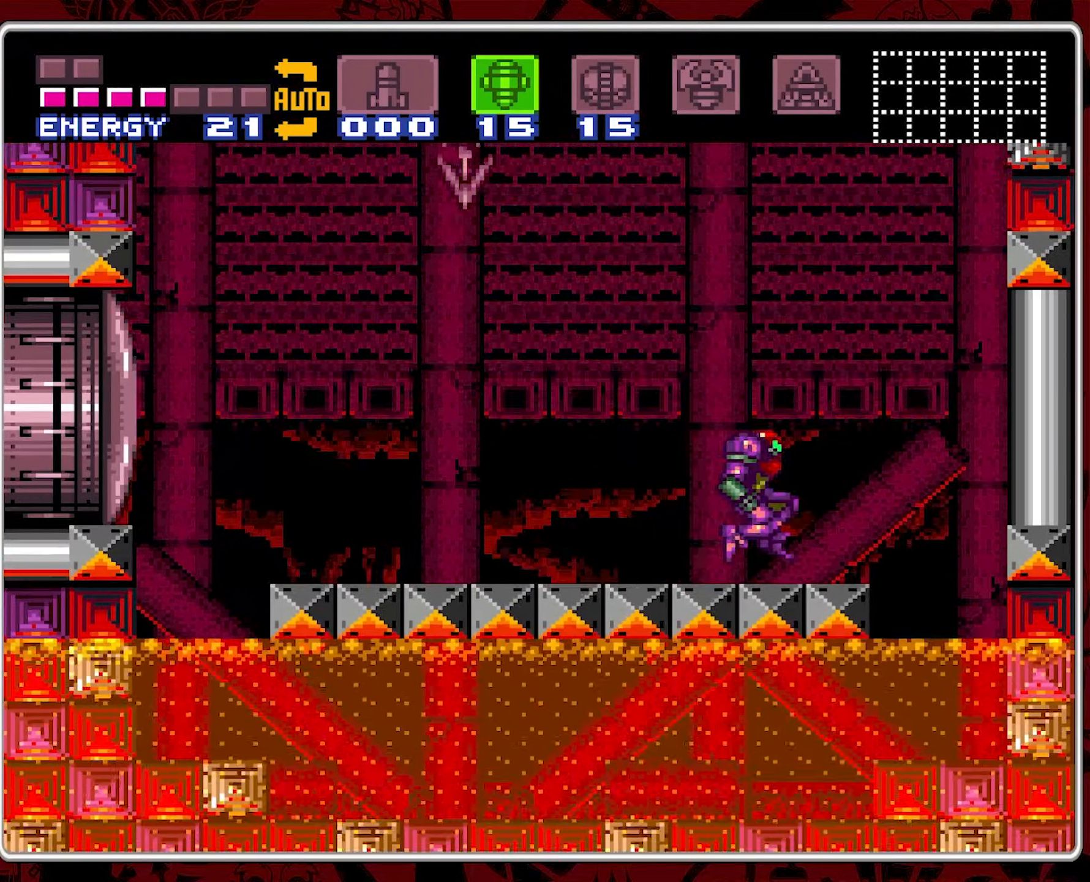
{"buttons": ["B"], "events": [[216, "DPAD_RIGHT", "up"]]}
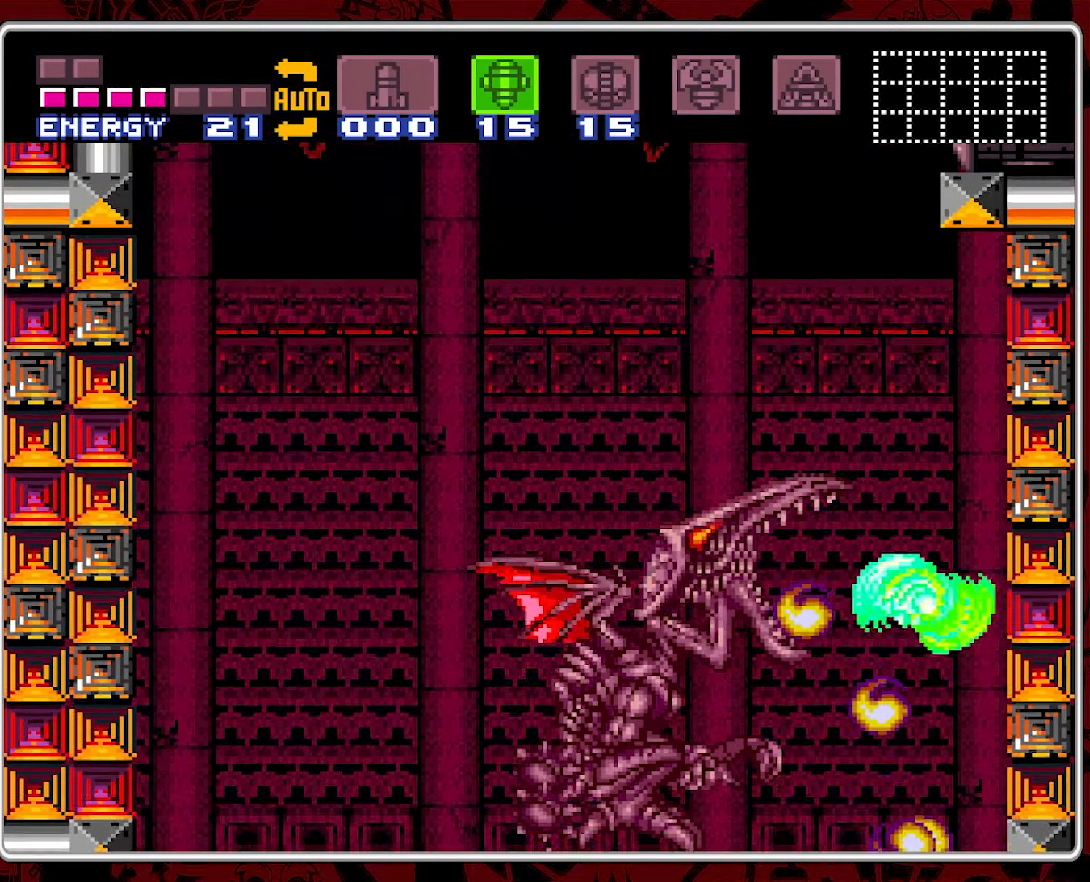
{"buttons": ["DPAD_LEFT"], "events": [[133, "DPAD_LEFT", "down"], [183, "B", "up"], [183, "Y", "down"], [300, "Y", "up"]]}
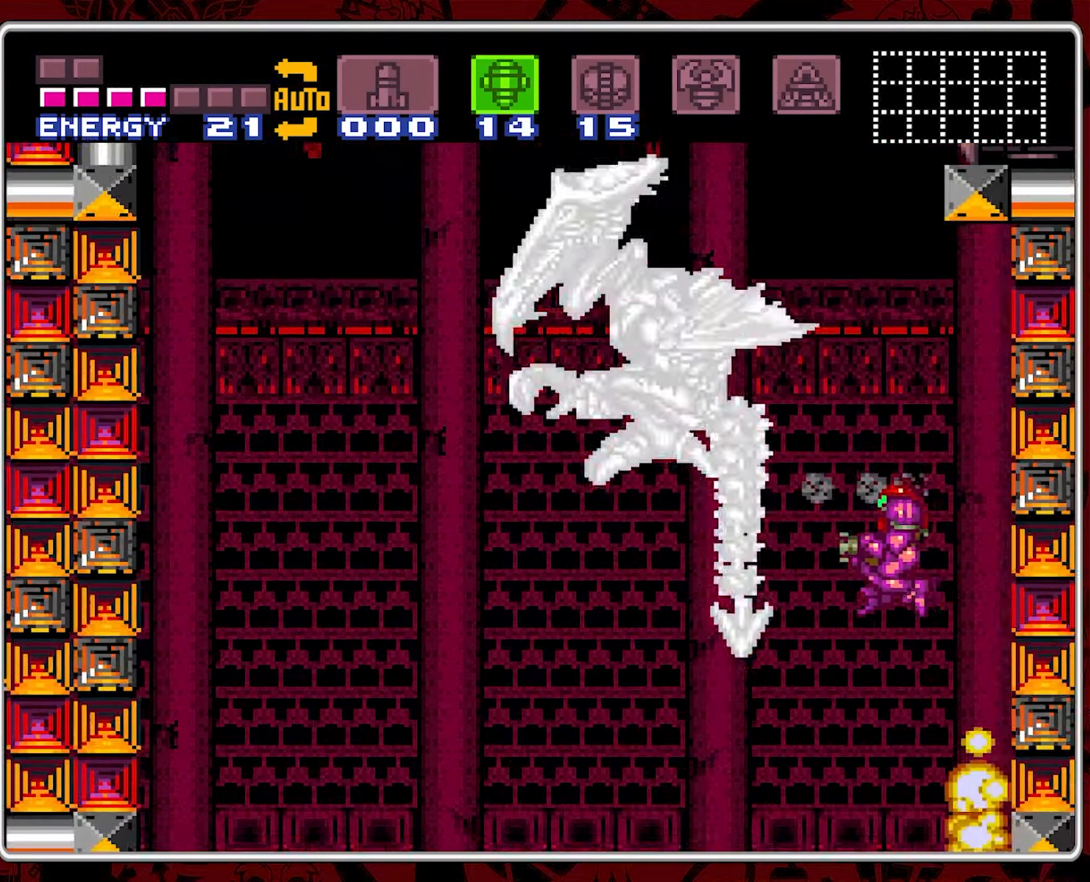
{"buttons": ["DPAD_LEFT"], "events": []}
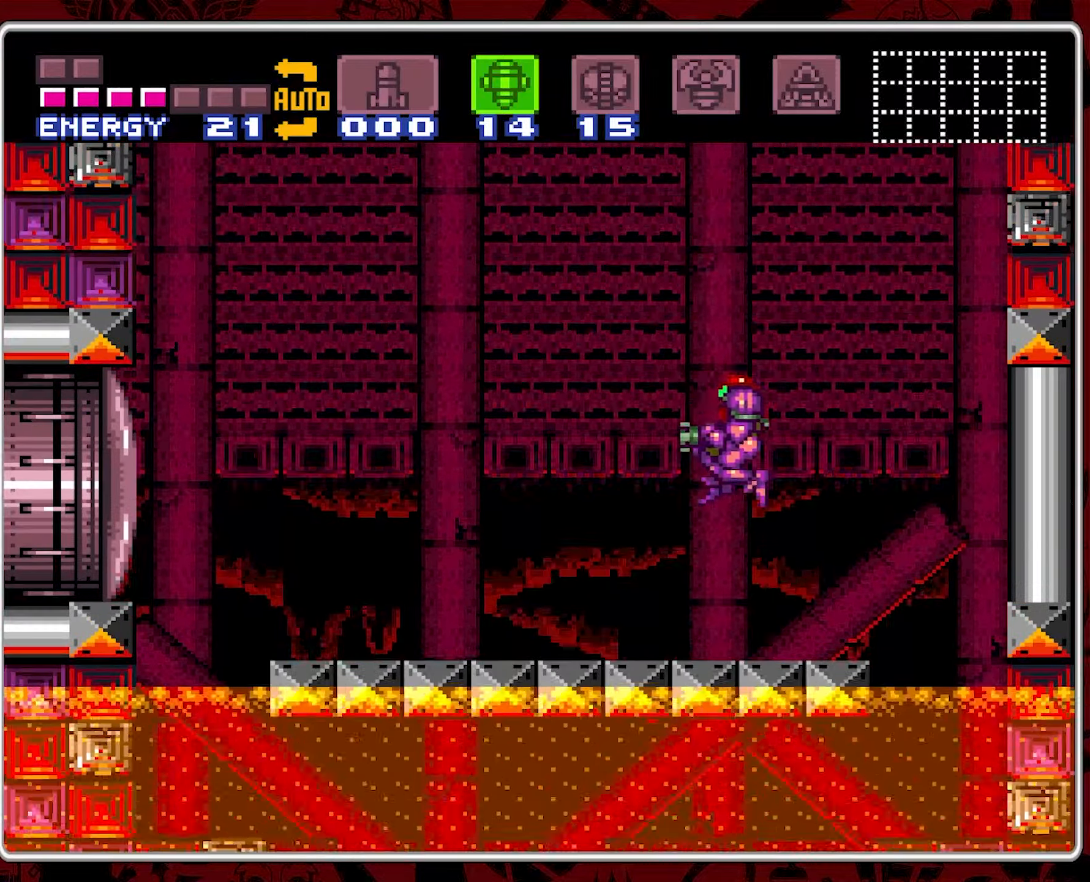
{"buttons": ["B", "DPAD_RIGHT"], "events": [[83, "DPAD_LEFT", "up"], [217, "DPAD_RIGHT", "down"], [500, "B", "down"]]}
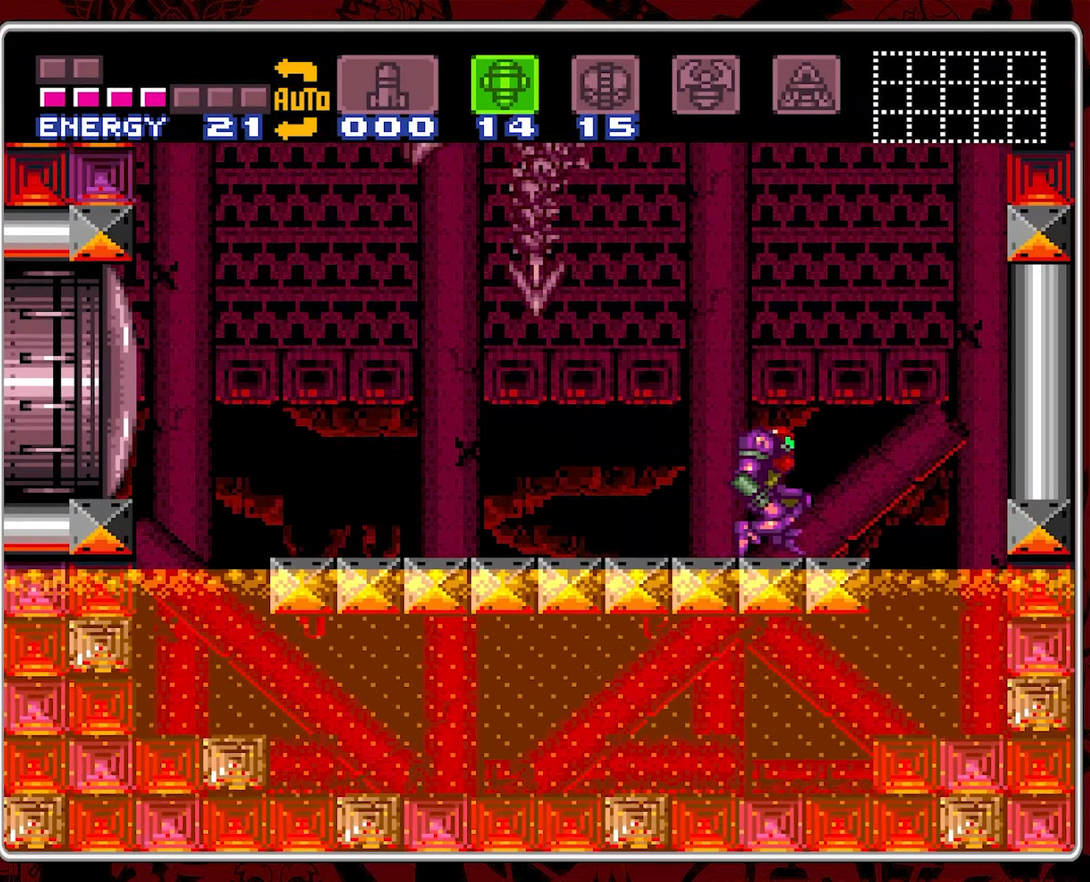
{"buttons": ["B"], "events": [[167, "DPAD_RIGHT", "up"]]}
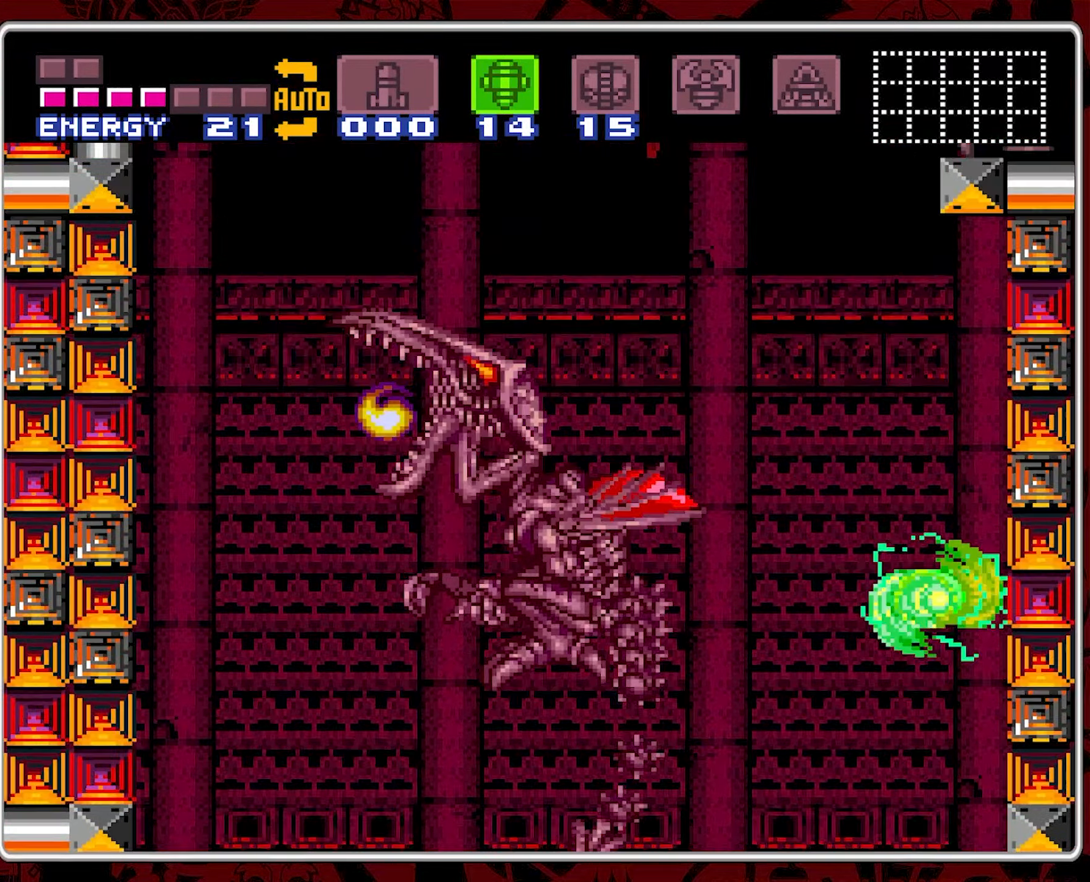
{"buttons": ["B", "DPAD_LEFT"], "events": [[350, "DPAD_LEFT", "down"]]}
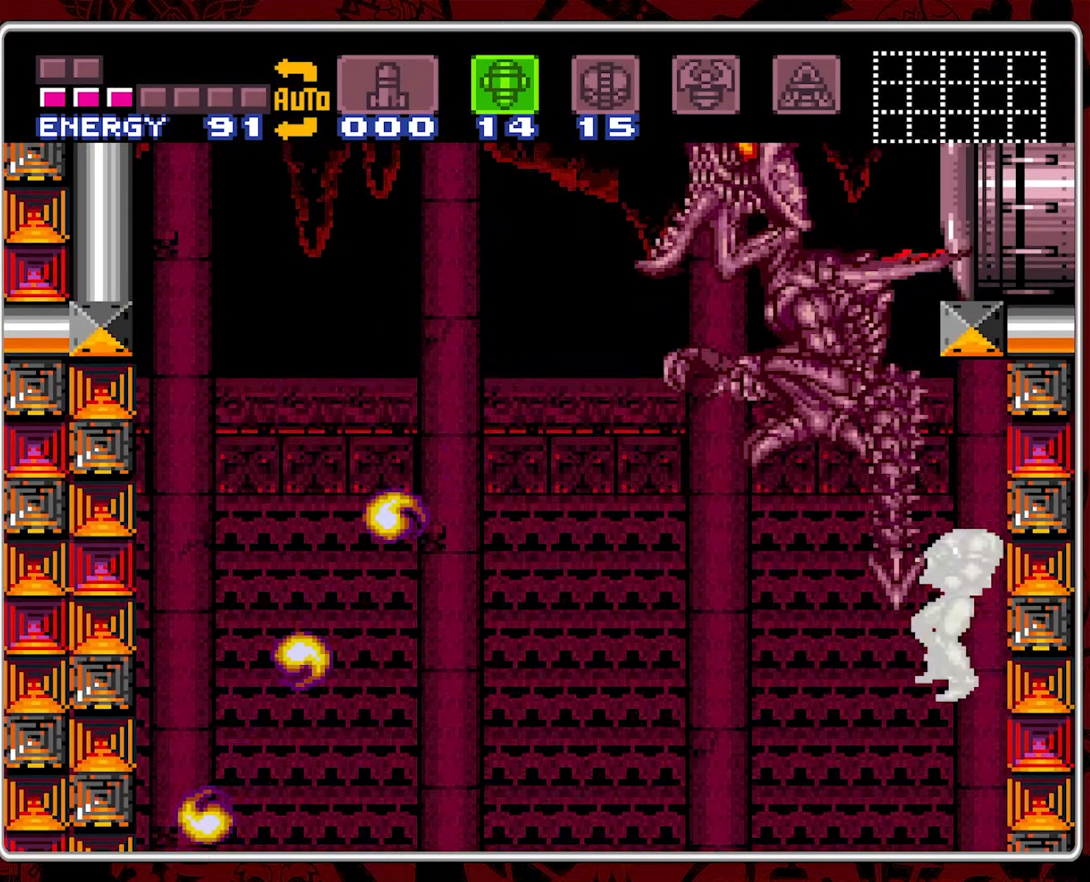
{"buttons": ["DPAD_LEFT"], "events": [[450, "B", "up"]]}
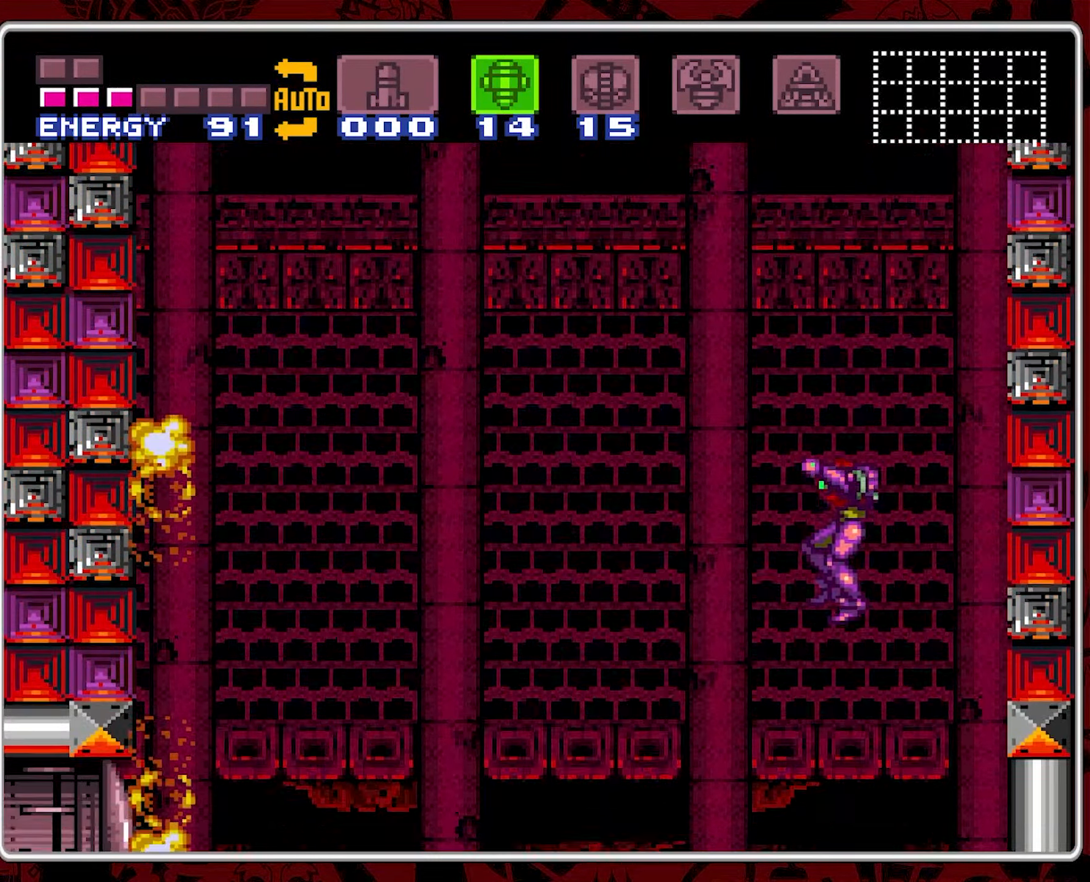
{"buttons": ["DPAD_LEFT"], "events": []}
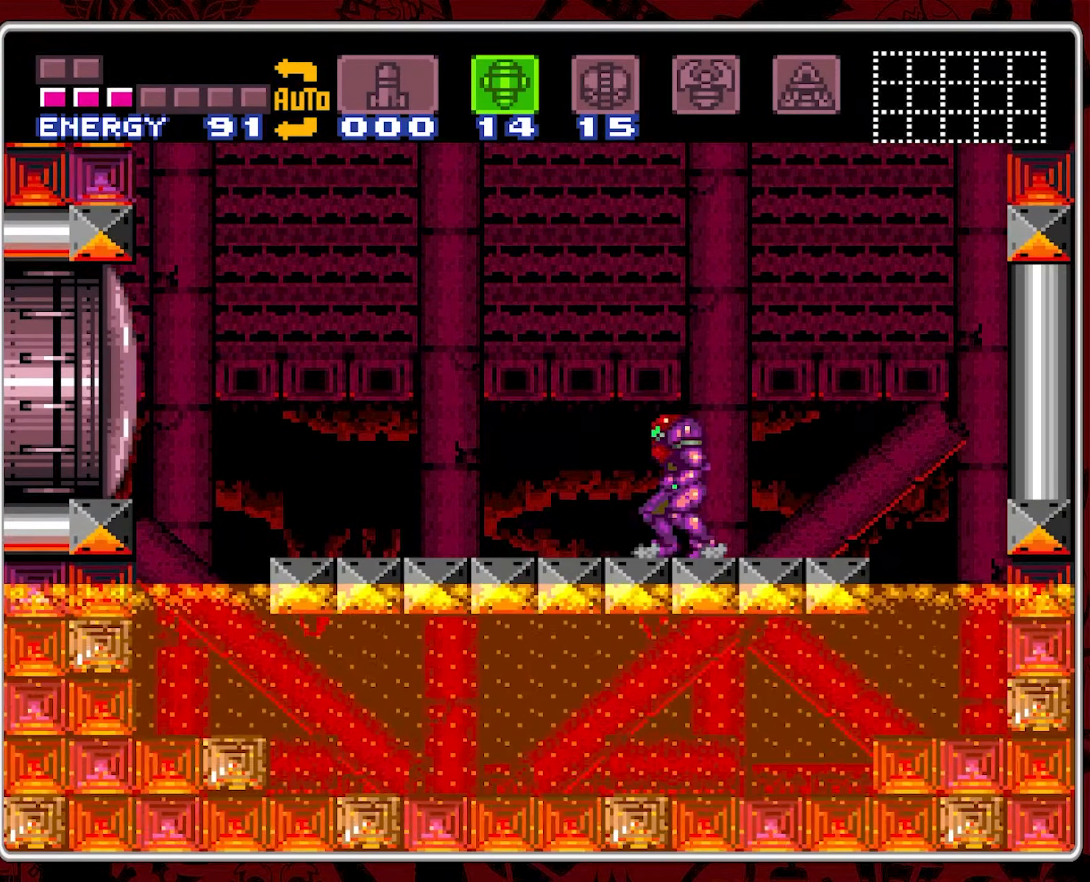
{"buttons": ["B", "DPAD_LEFT"], "events": [[450, "B", "down"]]}
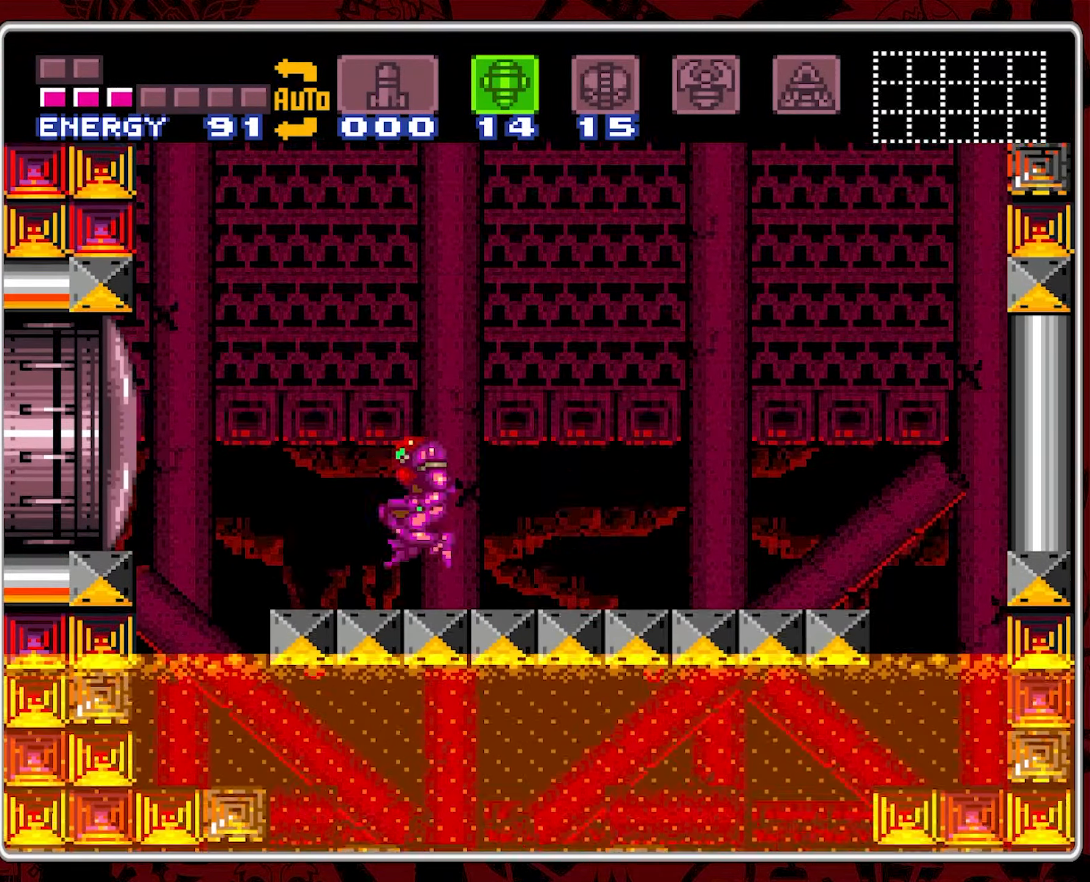
{"buttons": ["B"], "events": [[367, "DPAD_LEFT", "up"]]}
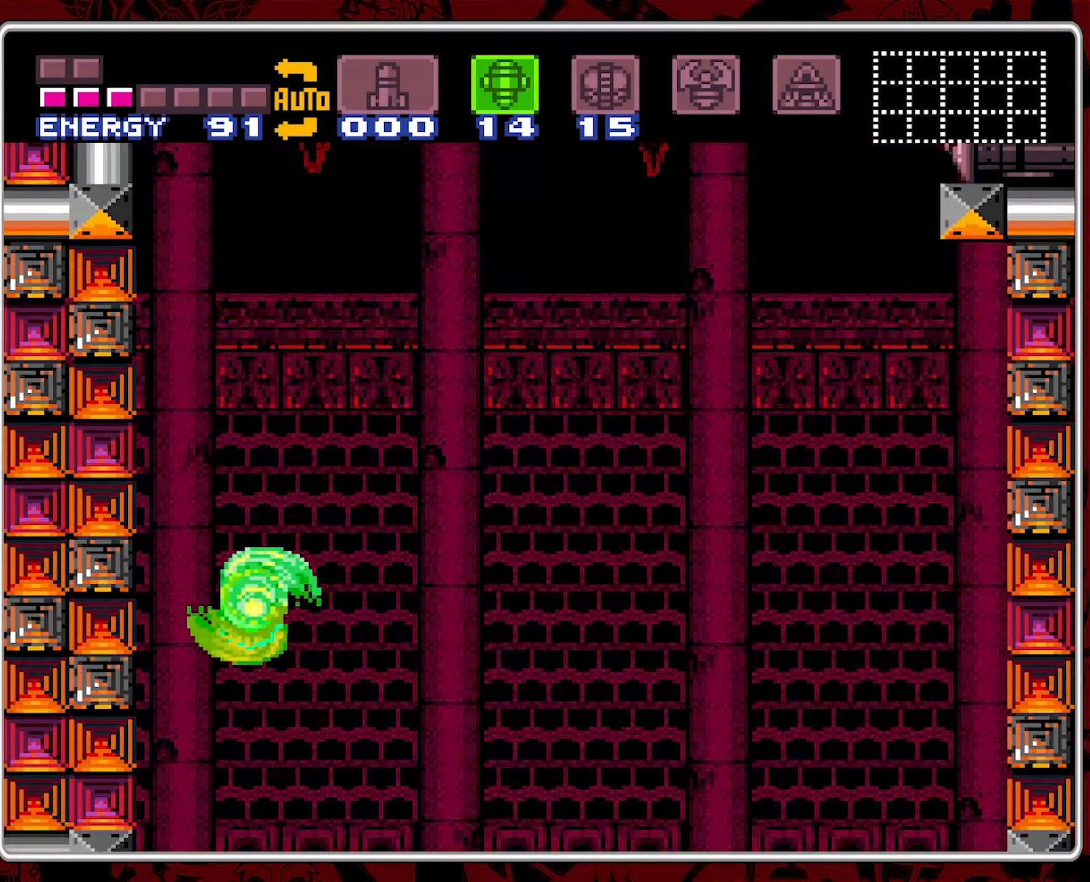
{"buttons": ["B", "DPAD_RIGHT"], "events": [[150, "DPAD_RIGHT", "down"], [267, "DPAD_RIGHT", "up"], [400, "DPAD_RIGHT", "down"]]}
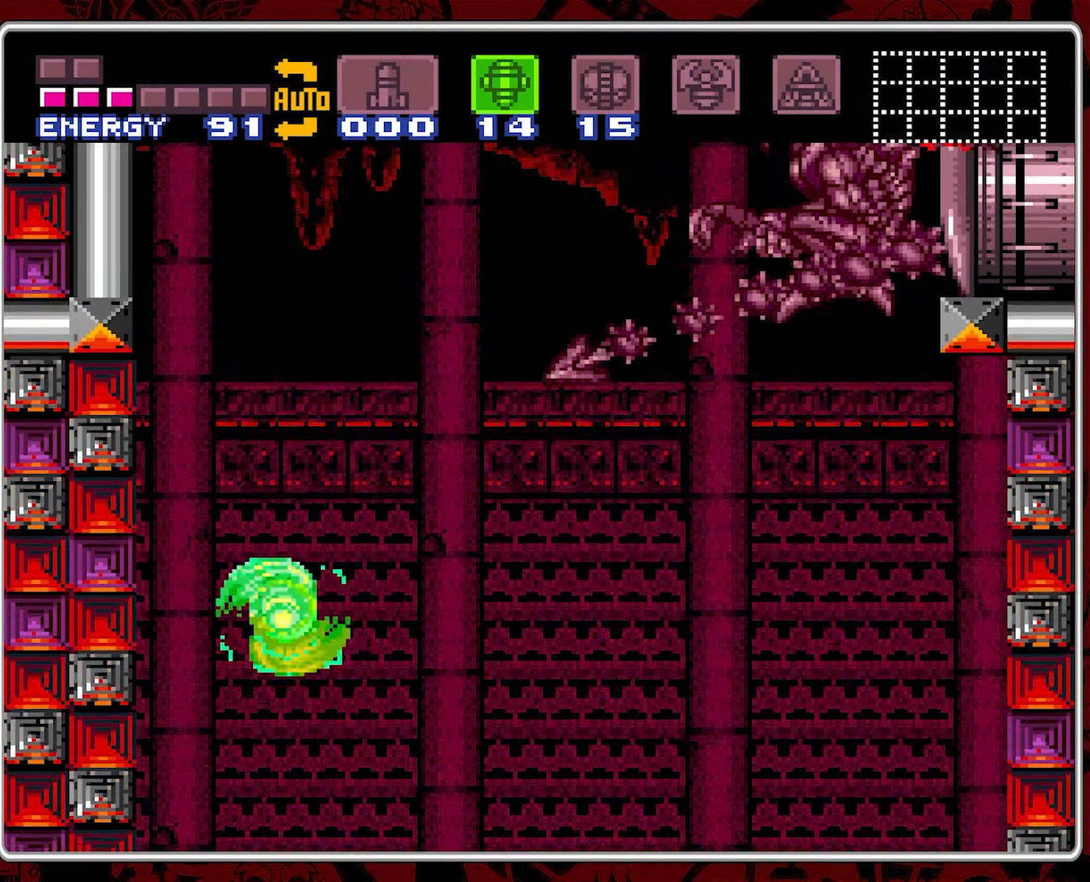
{"buttons": ["DPAD_LEFT"], "events": [[250, "B", "up"], [300, "DPAD_RIGHT", "up"], [400, "DPAD_LEFT", "down"]]}
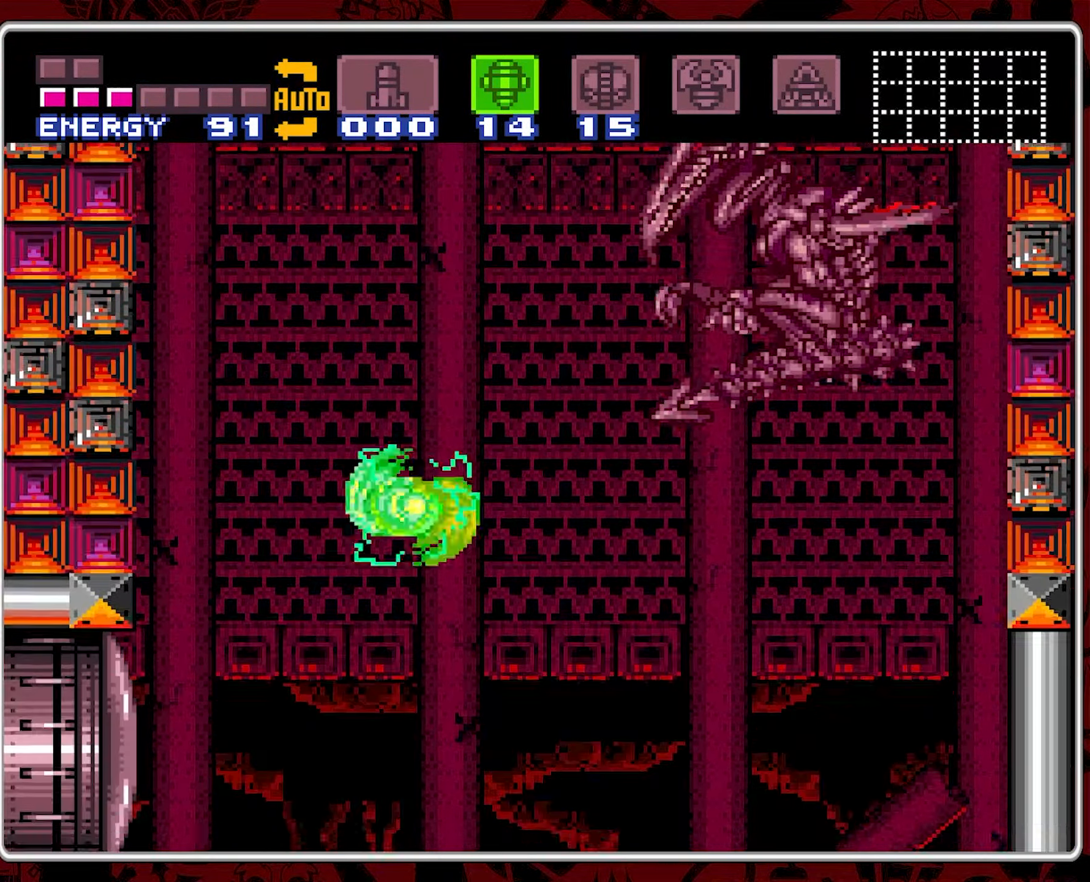
{"buttons": ["B", "DPAD_RIGHT"], "events": [[67, "B", "down"], [350, "DPAD_LEFT", "up"], [467, "DPAD_RIGHT", "down"]]}
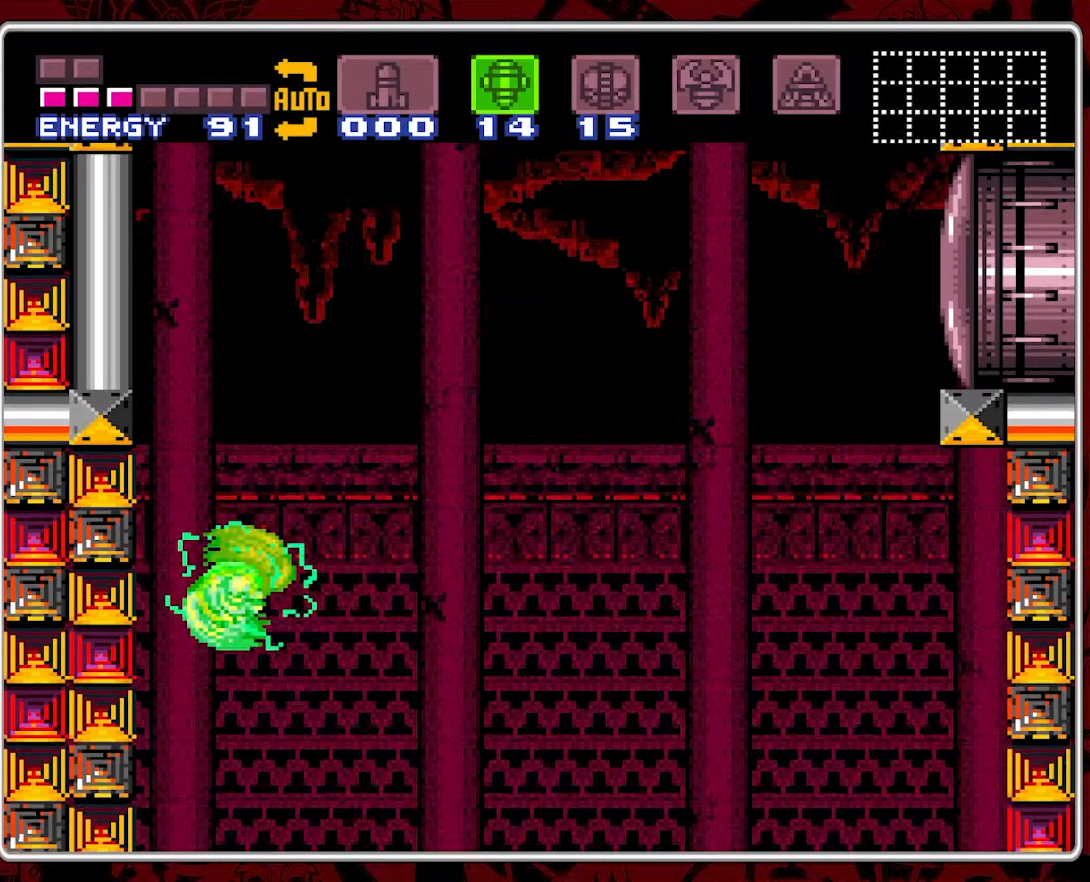
{"buttons": ["B", "DPAD_RIGHT"], "events": []}
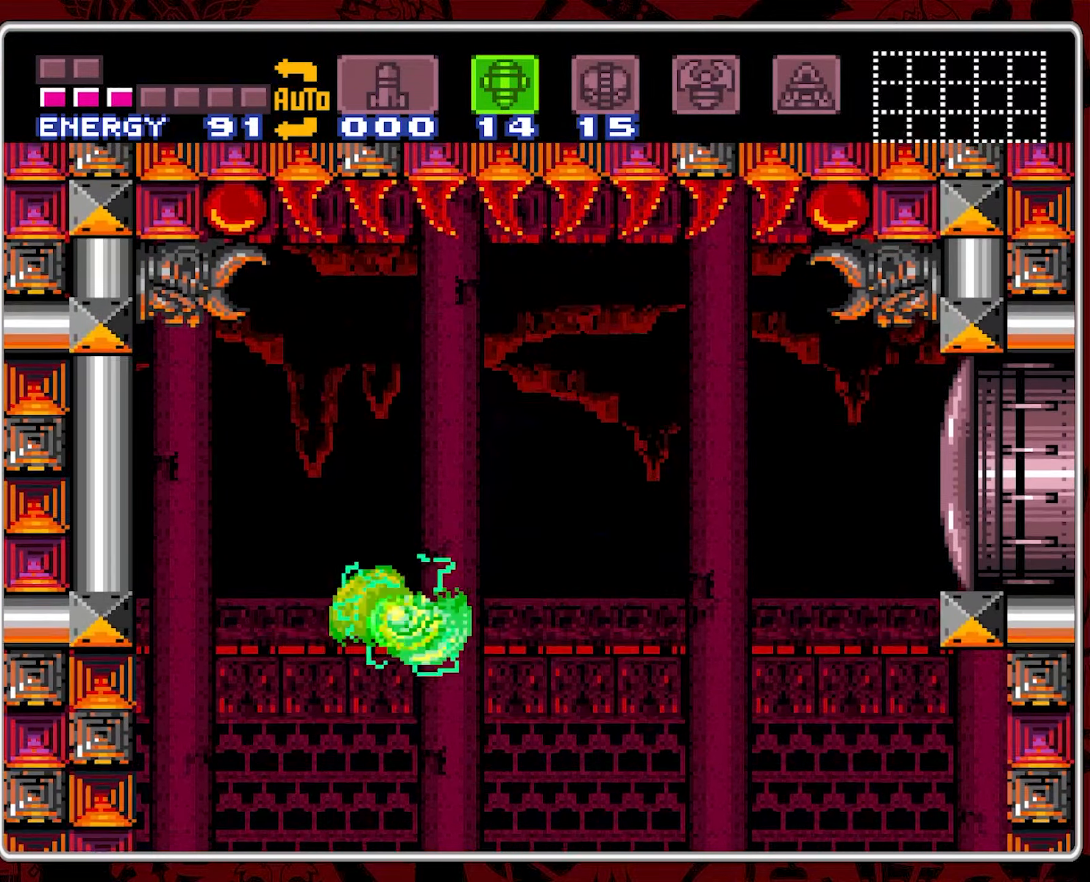
{"buttons": ["DPAD_RIGHT"], "events": [[500, "B", "up"]]}
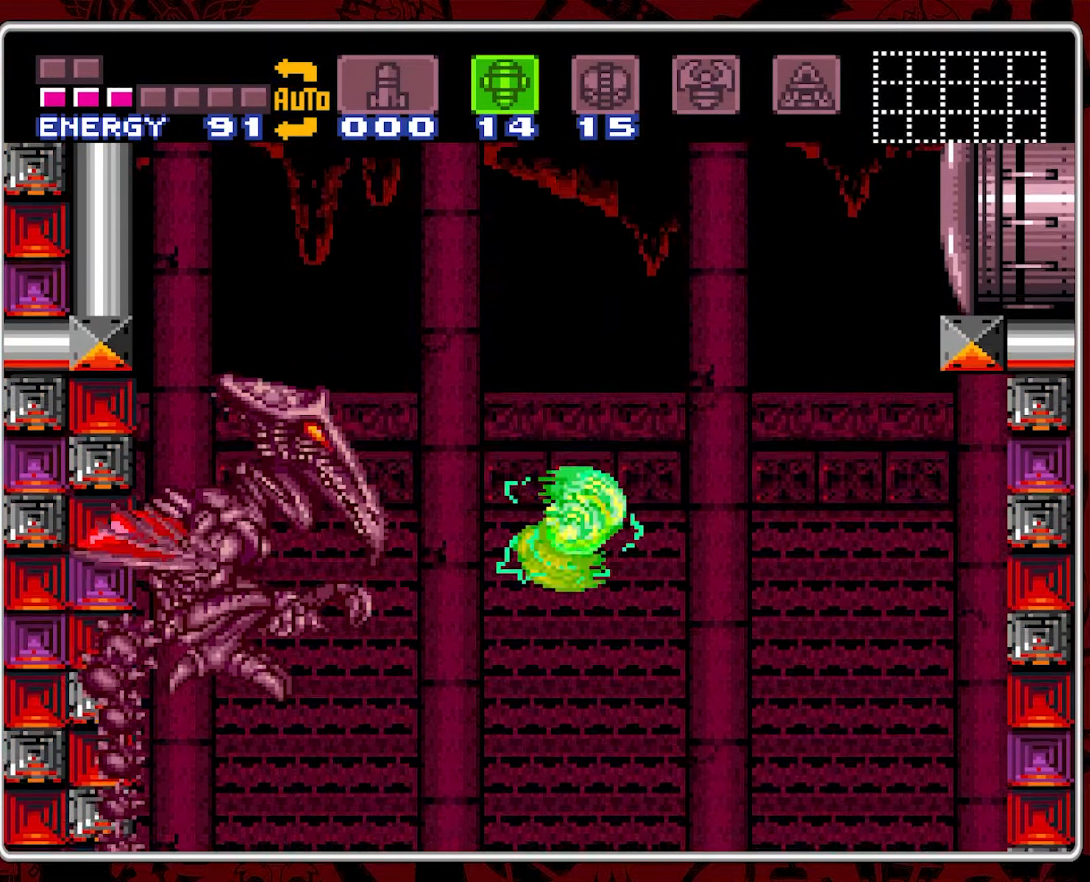
{"buttons": ["B"], "events": [[50, "DPAD_RIGHT", "up"], [134, "DPAD_LEFT", "down"], [417, "B", "down"], [434, "DPAD_LEFT", "up"]]}
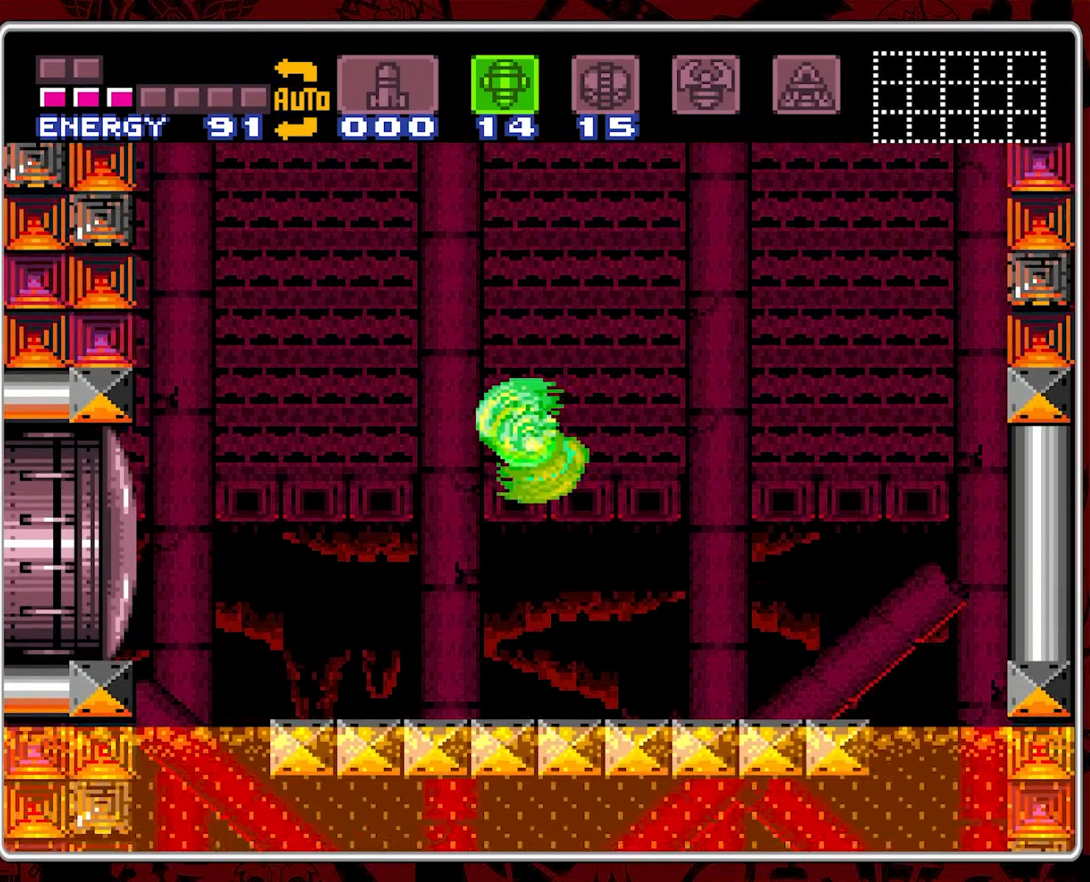
{"buttons": ["DPAD_RIGHT"], "events": [[50, "DPAD_RIGHT", "down"], [267, "DPAD_RIGHT", "up"], [317, "DPAD_RIGHT", "down"], [367, "B", "up"]]}
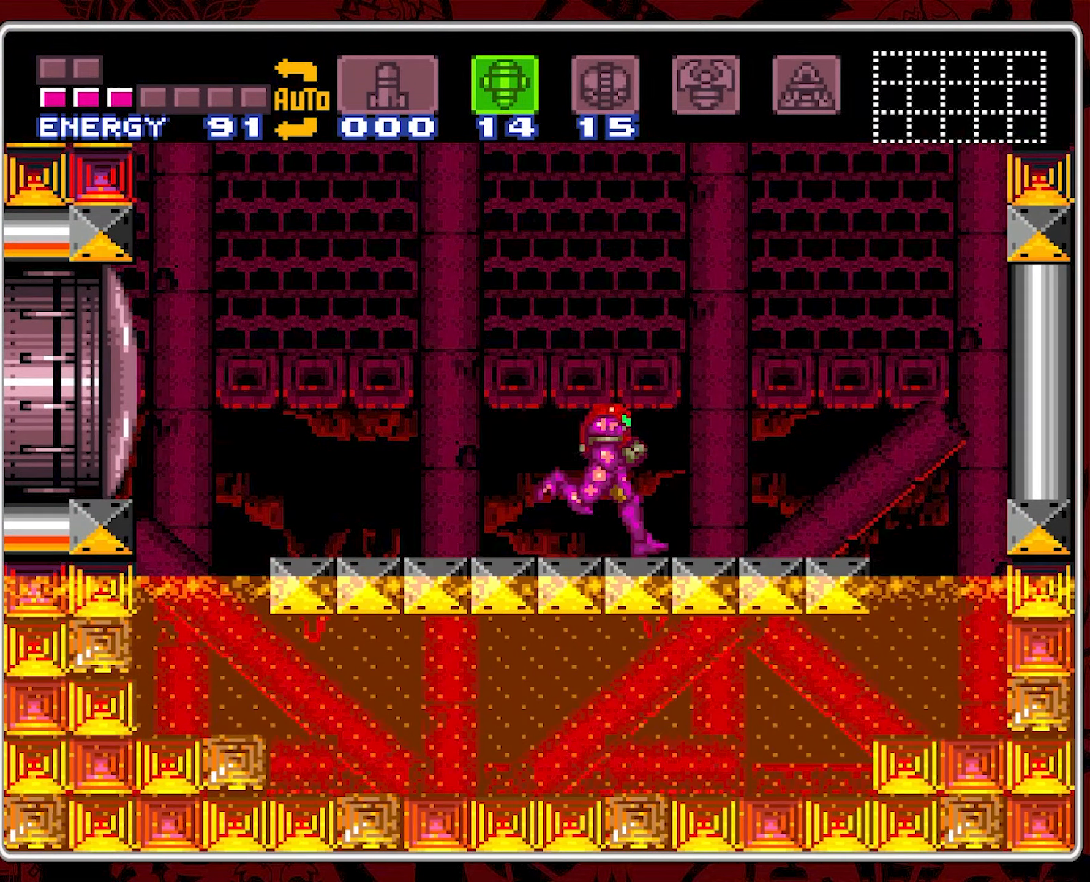
{"buttons": ["B", "DPAD_LEFT"], "events": [[167, "B", "down"], [350, "DPAD_RIGHT", "up"], [467, "DPAD_LEFT", "down"]]}
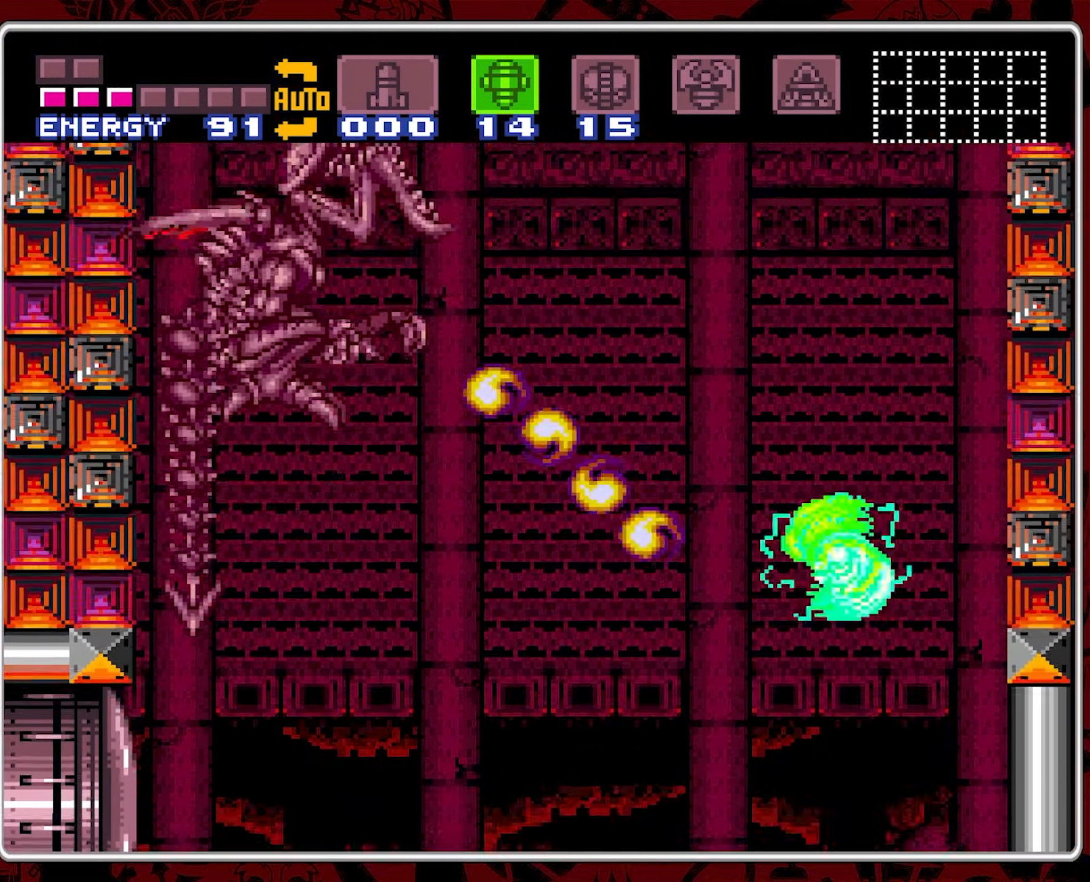
{"buttons": ["B", "DPAD_RIGHT"], "events": [[100, "DPAD_LEFT", "up"], [400, "DPAD_RIGHT", "down"]]}
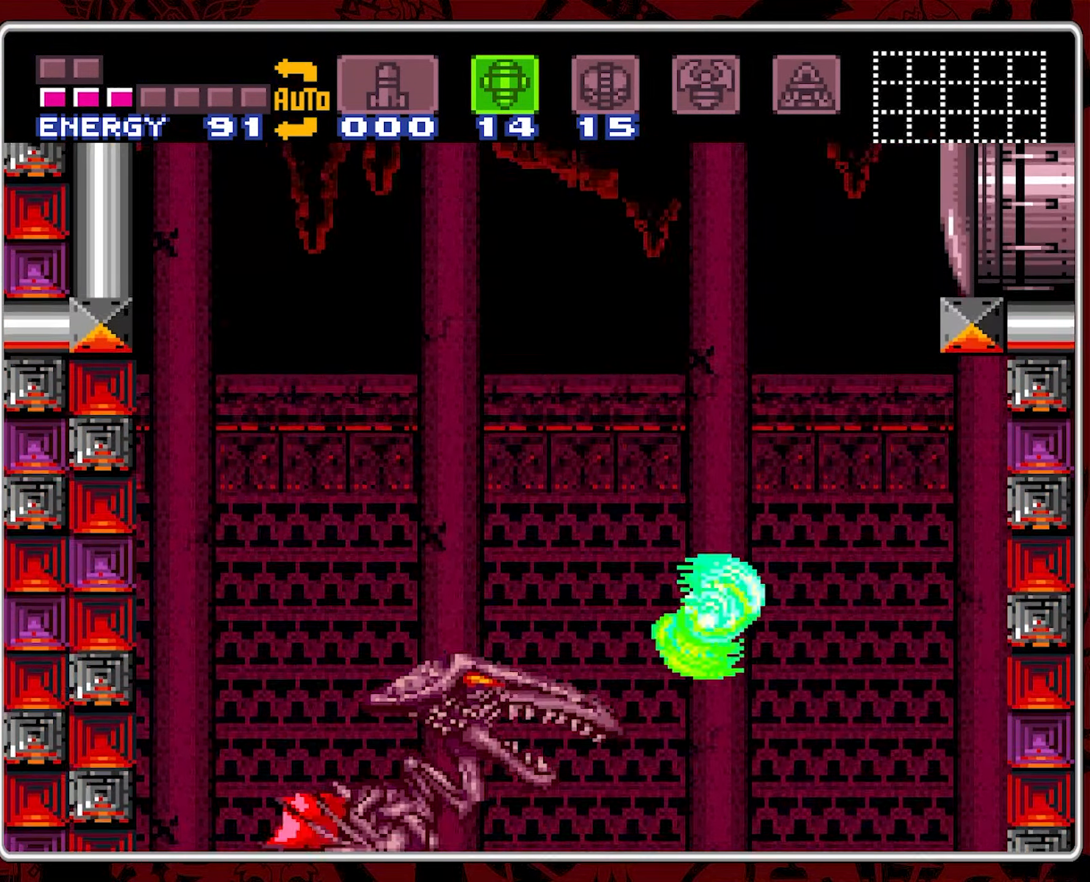
{"buttons": ["DPAD_LEFT"], "events": [[167, "DPAD_DOWN", "down"], [167, "DPAD_RIGHT", "up"], [184, "DPAD_DOWN", "up"], [184, "DPAD_LEFT", "down"], [217, "B", "up"], [250, "Y", "down"], [350, "DPAD_LEFT", "up"], [367, "Y", "up"], [417, "DPAD_LEFT", "down"]]}
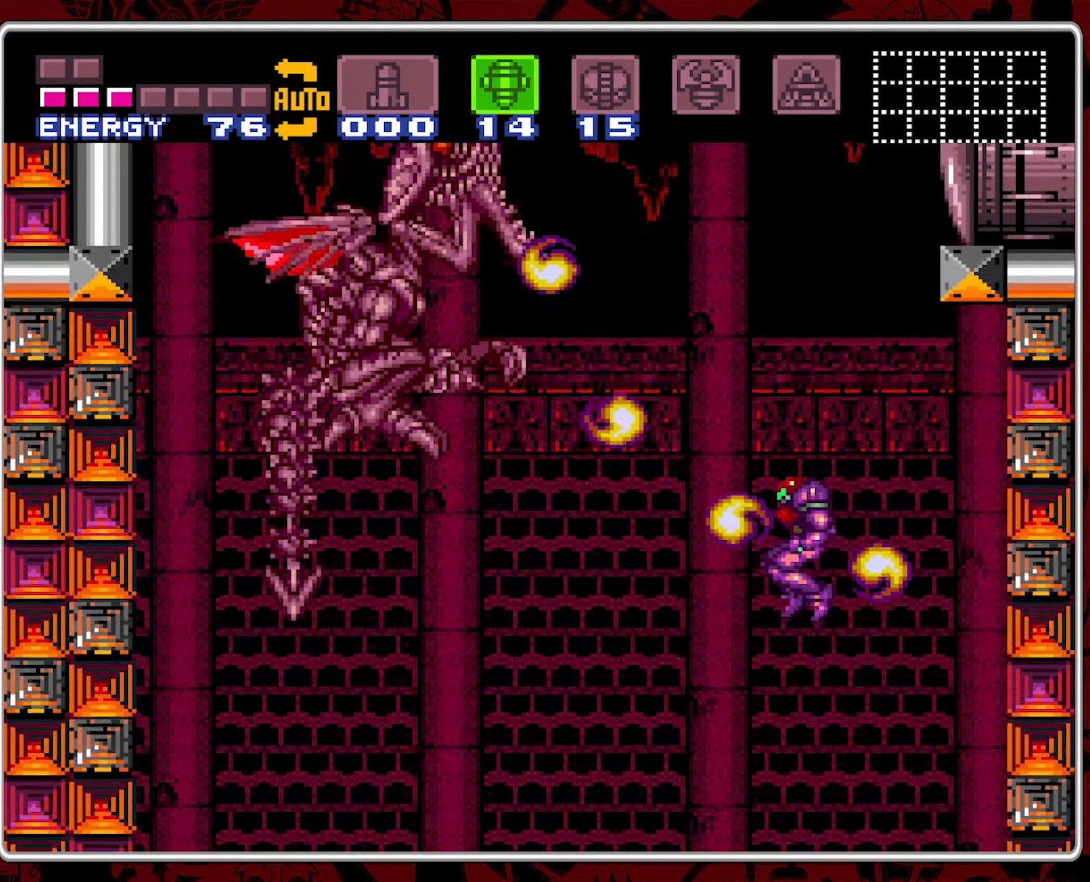
{"buttons": ["DPAD_RIGHT"], "events": [[334, "DPAD_LEFT", "up"], [434, "DPAD_RIGHT", "down"]]}
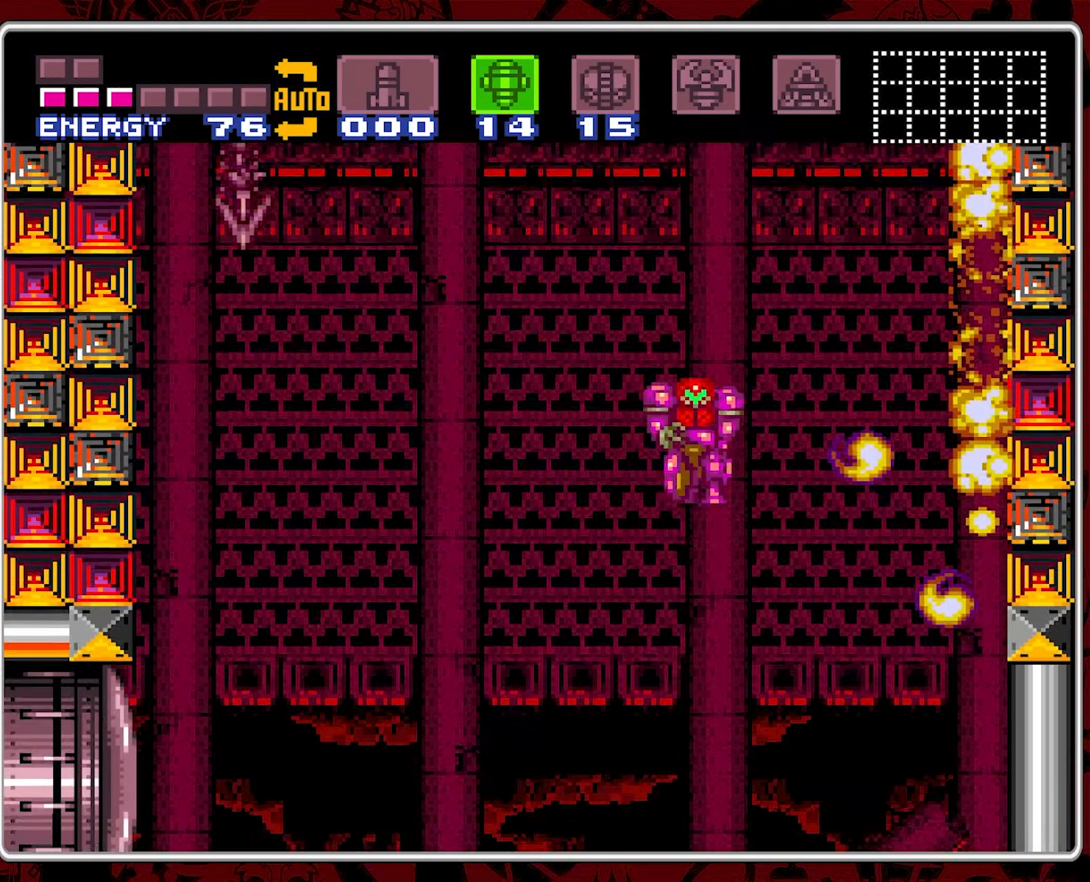
{"buttons": [], "events": [[150, "DPAD_RIGHT", "up"], [200, "DPAD_LEFT", "down"], [317, "DPAD_LEFT", "up"]]}